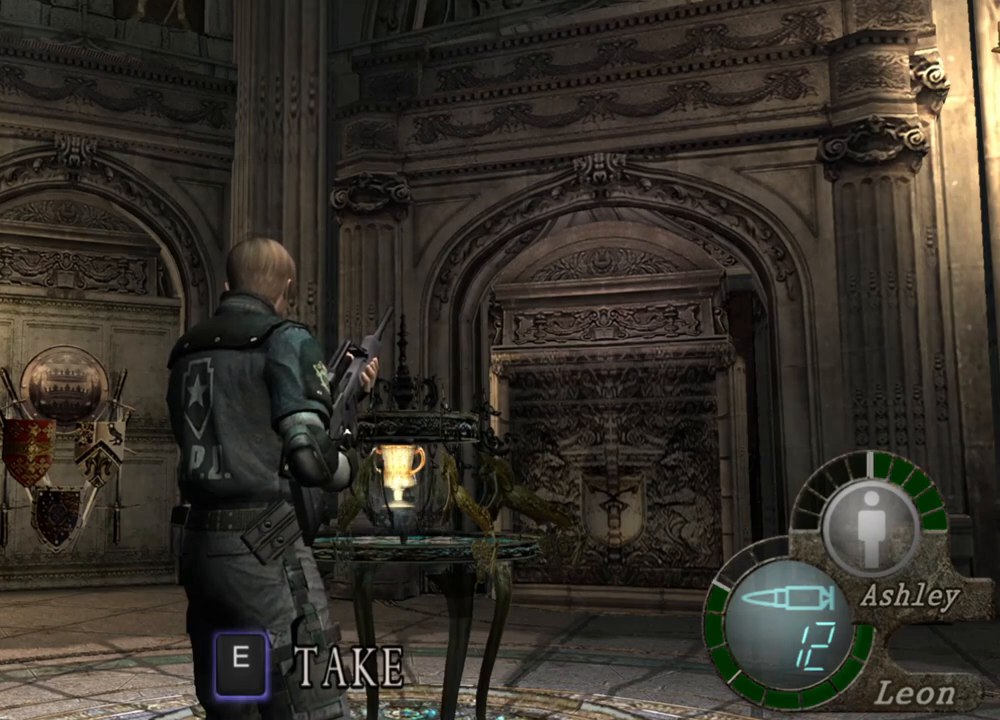
Gameplay with keyboard and mouse; each line is a JSON object with the keys and mouse buttons held at the frame after it. "events" lists presses ("down") and releases ("up") of "1", "2", "3", "4", "5", "a", "alt", "b", "c", "ctrl", "d", "e", "f", "g", "q", "r", "s", "shift", "space", "t", "tab", "tilde", "v", "w", "x", "z", "mouse_left", "mouse_wheel", "mouse_right", "mouse_mb4" and "mouse_mb5" between this image and that frame as [ms after this image, input, new state], when the widget could be followed in between. "mouse_left", "mouse_wheel", "mouse_right", "mouse_mb4", "mouse_mb5" = the "left", "wheel", "right", "mb4", "mb5" buttons of the "mouse" list. No other keys are recorded. "wheel" means that the mouse wheel is clicked or scrolled. Mouse movement is not recorded.
{"keys": ["e"], "mouse": [], "events": [[383, "e", "down"]]}
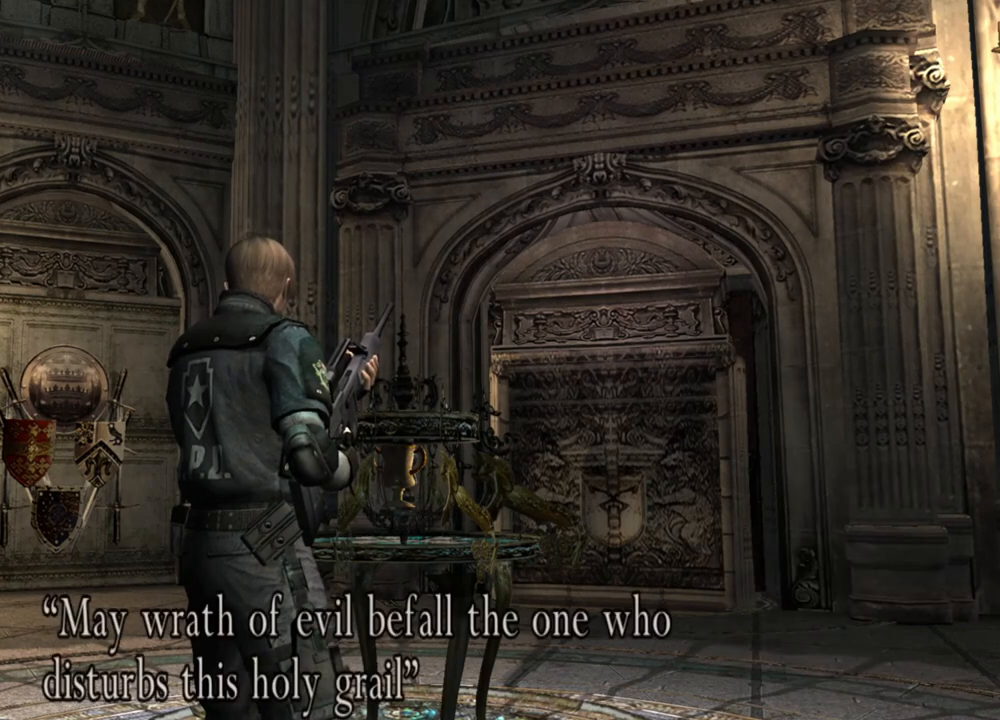
{"keys": [], "mouse": [], "events": [[50, "e", "up"]]}
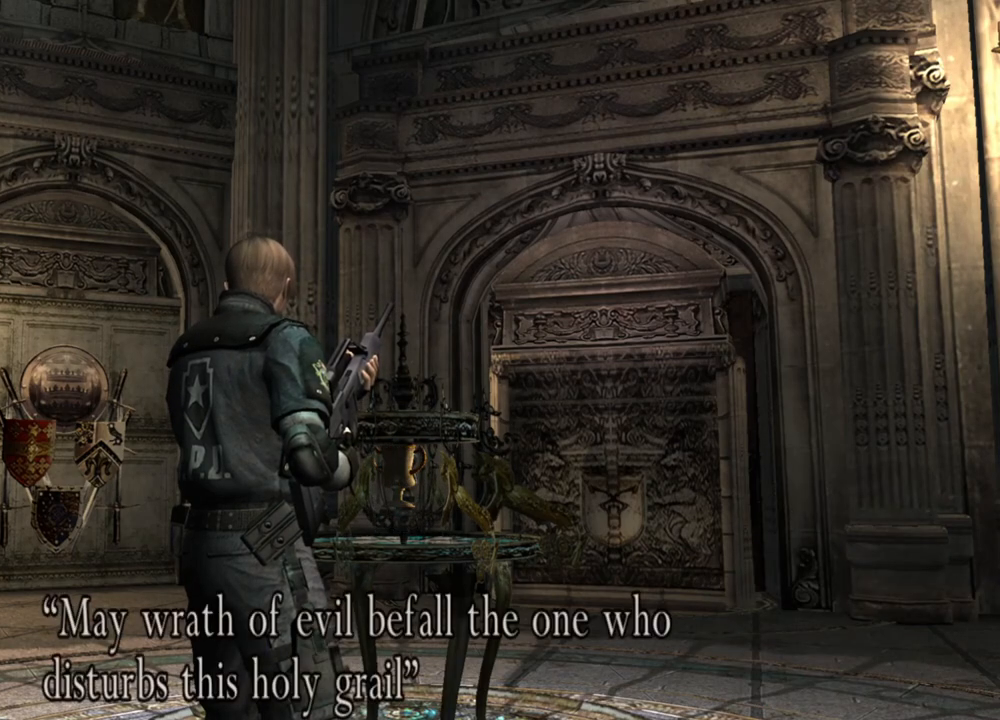
{"keys": [], "mouse": [], "events": []}
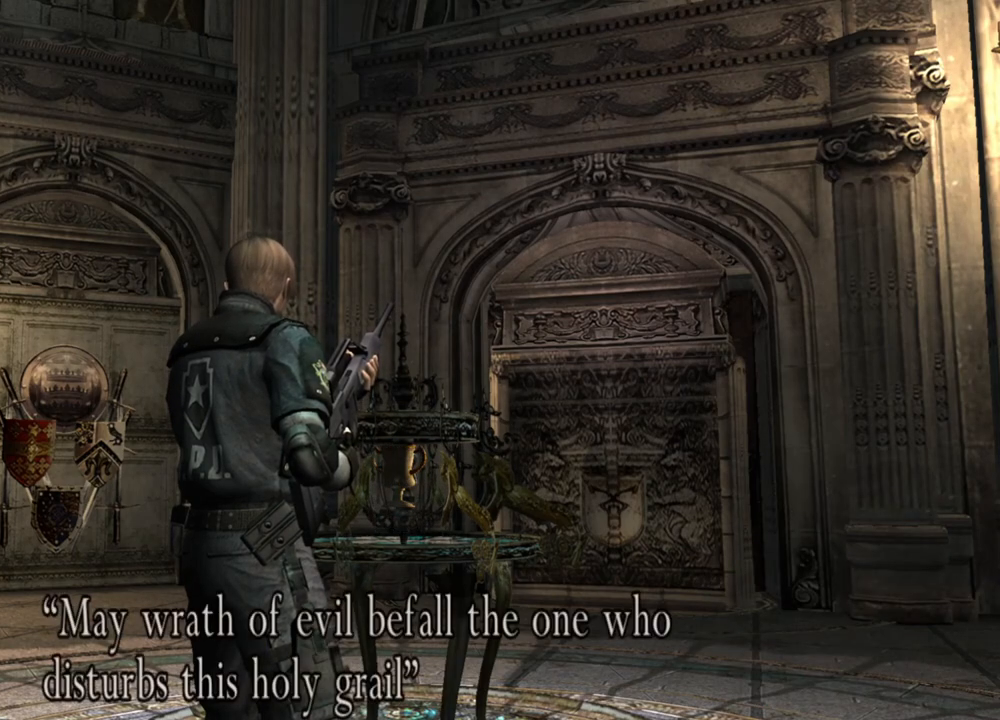
{"keys": [], "mouse": [], "events": []}
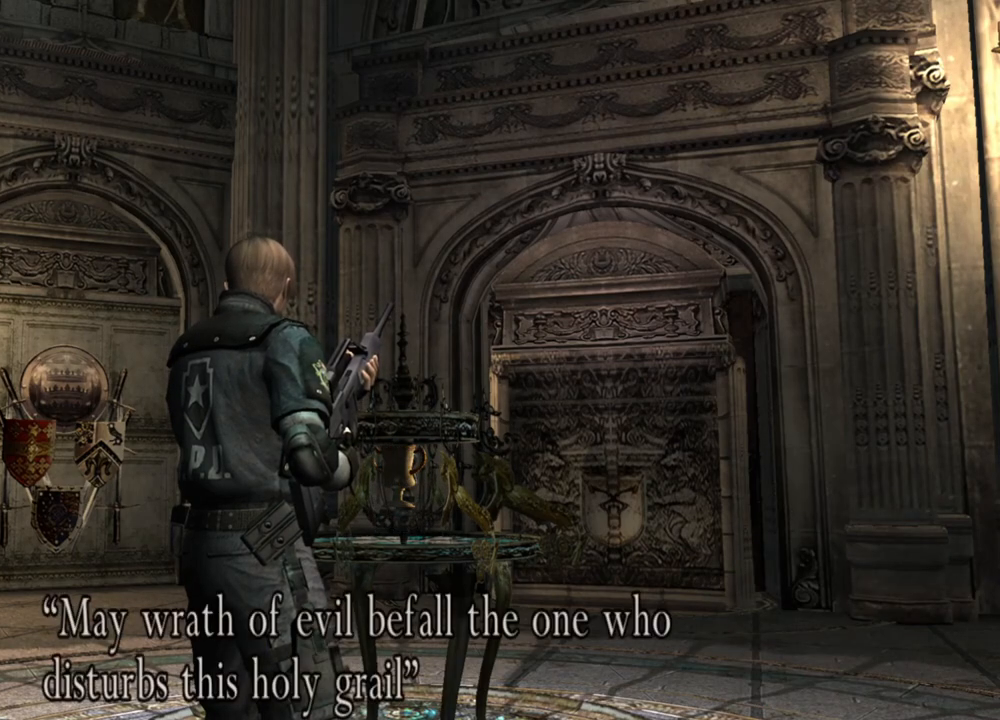
{"keys": [], "mouse": [], "events": []}
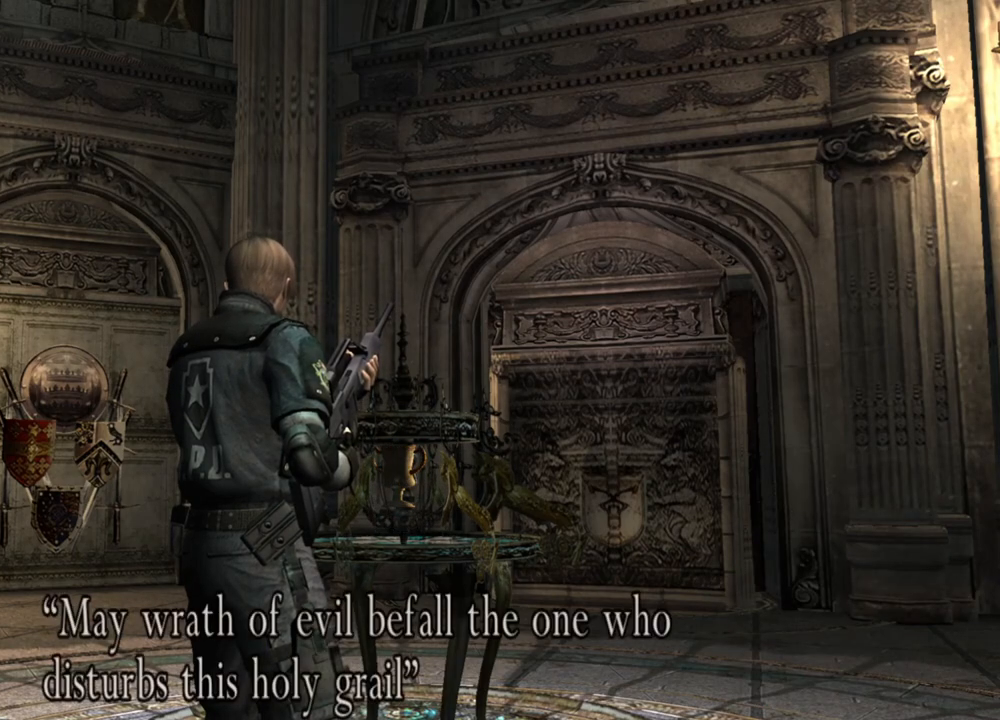
{"keys": [], "mouse": [], "events": []}
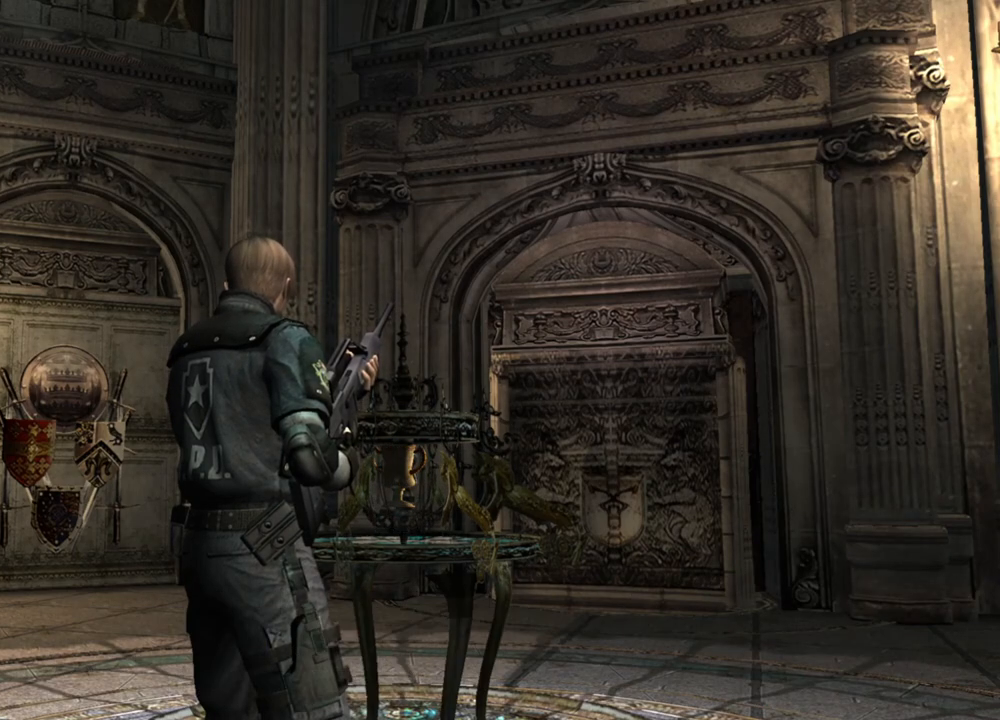
{"keys": [], "mouse": [], "events": [[17, "e", "down"], [150, "e", "up"]]}
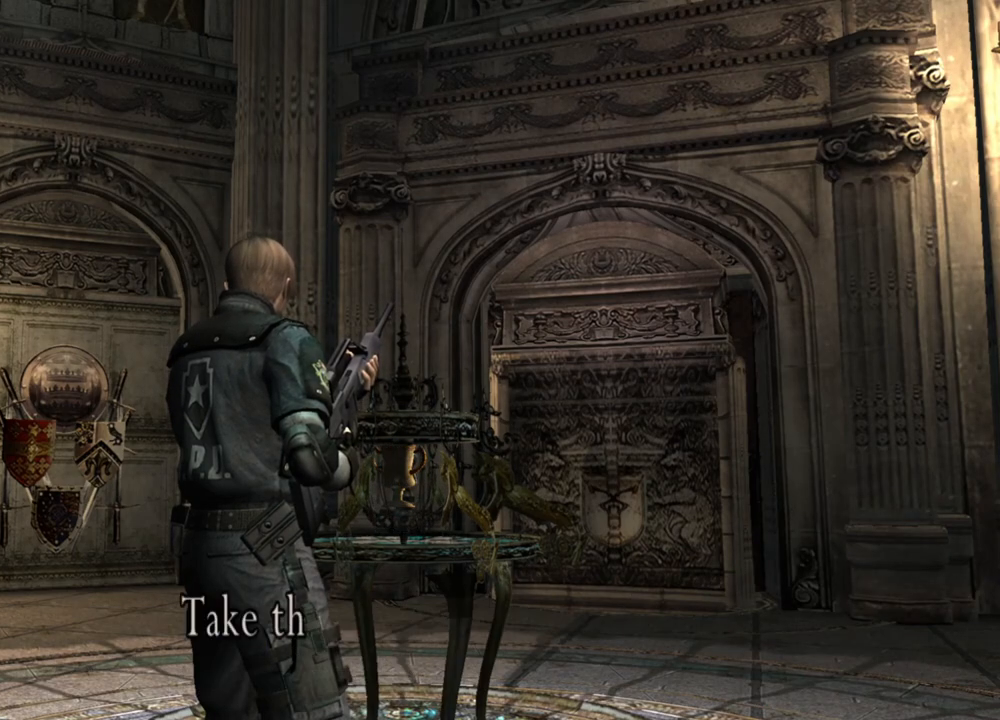
{"keys": [], "mouse": [], "events": []}
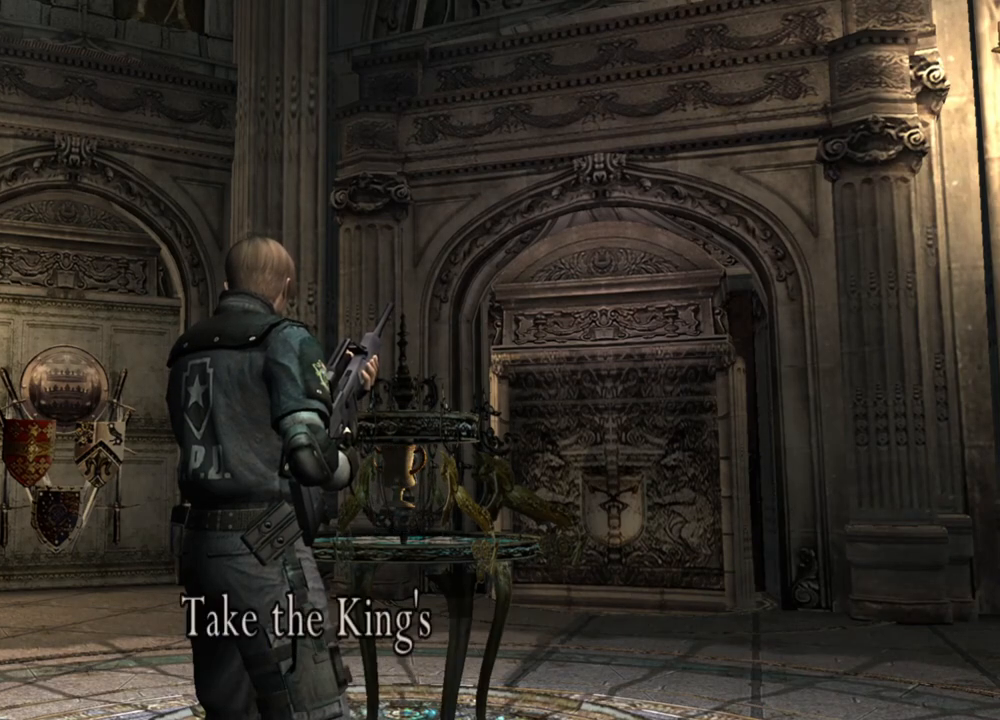
{"keys": [], "mouse": [], "events": []}
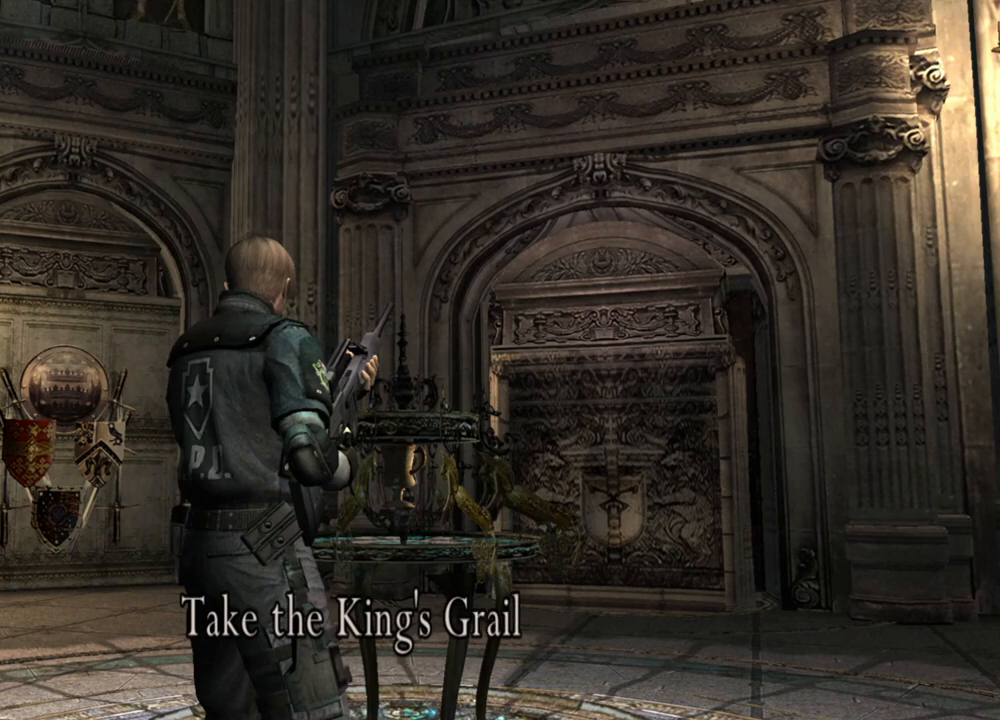
{"keys": [], "mouse": [], "events": []}
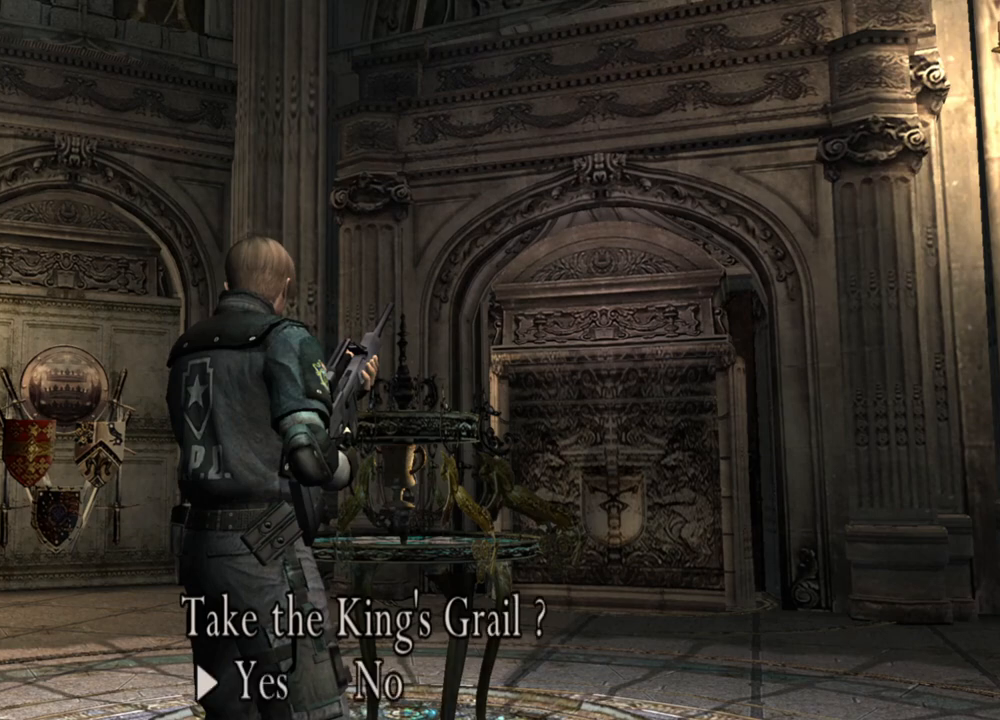
{"keys": [], "mouse": [], "events": []}
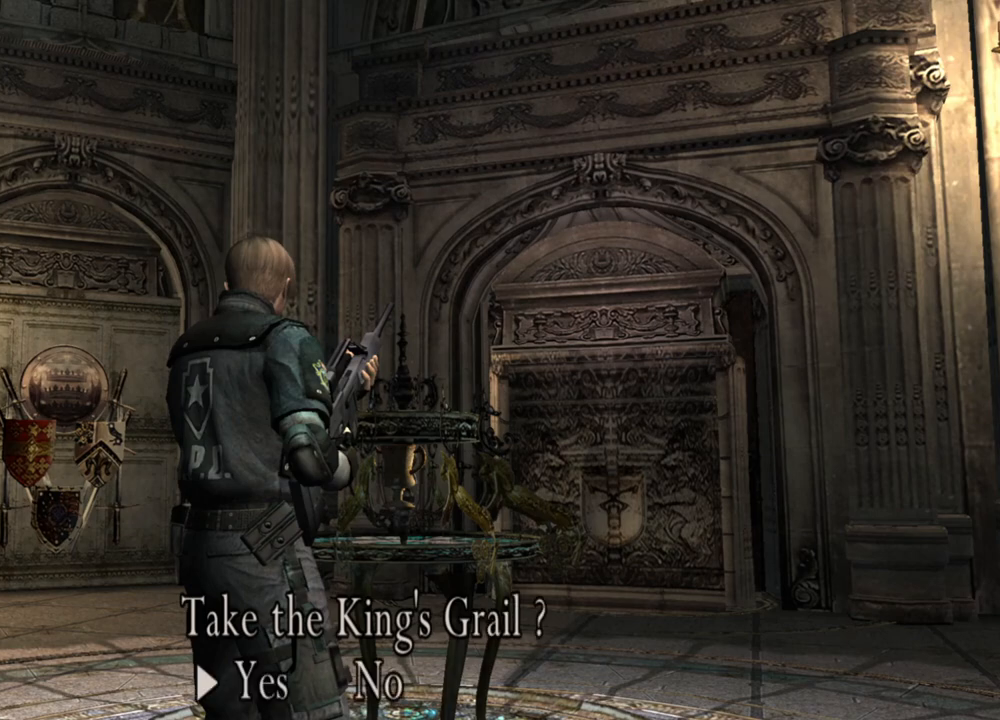
{"keys": [], "mouse": [], "events": [[150, "e", "down"], [283, "e", "up"]]}